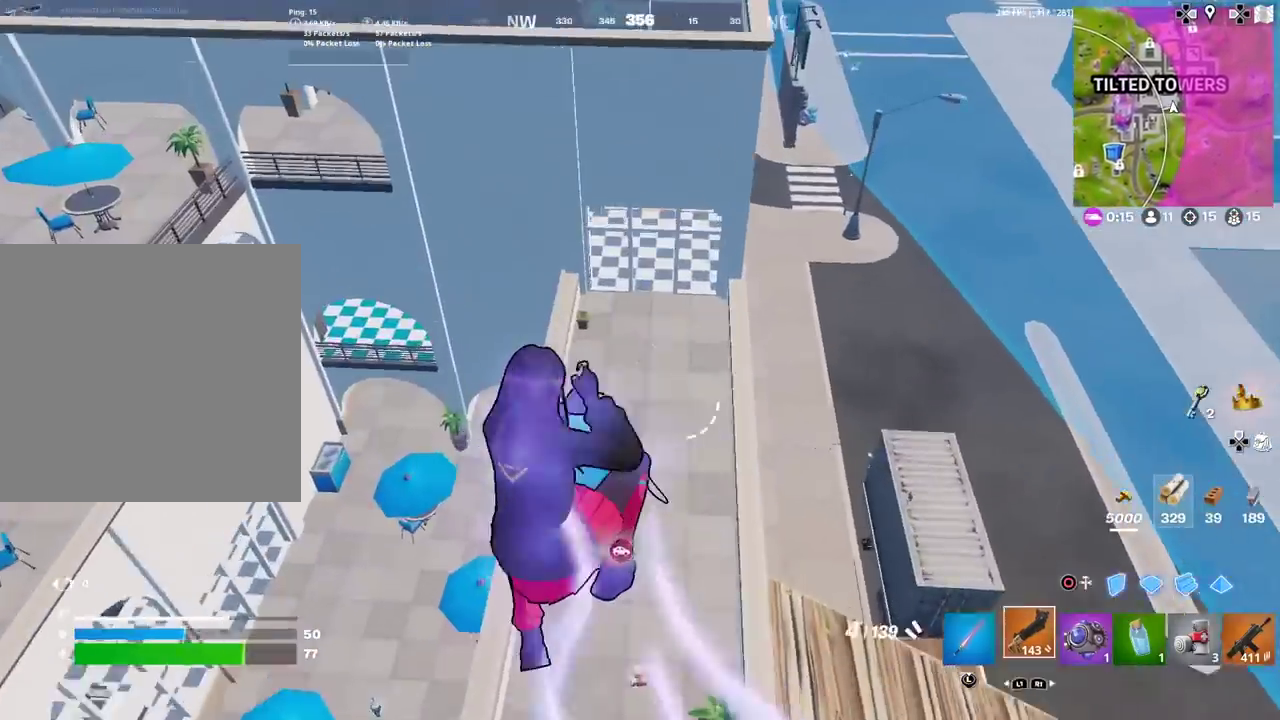
Gameplay with a controller (PlayStation layout); each line is a JSON object with the inputs held at the frame after it (dt_ms = milliseconds from this image to that frame). "events" lists button and stick changes between this image and that frame as [ms after this image, input, new state], when the widget could be followed in between. Not read: TOUCHPAD.
{"dt_ms": 601, "buttons": [], "left_stick": "up", "right_stick": "down-right", "events": [[67, "L1", "up"], [367, "right_stick", "right"], [417, "right_stick", "down-right"], [551, "left_stick", "up"]]}
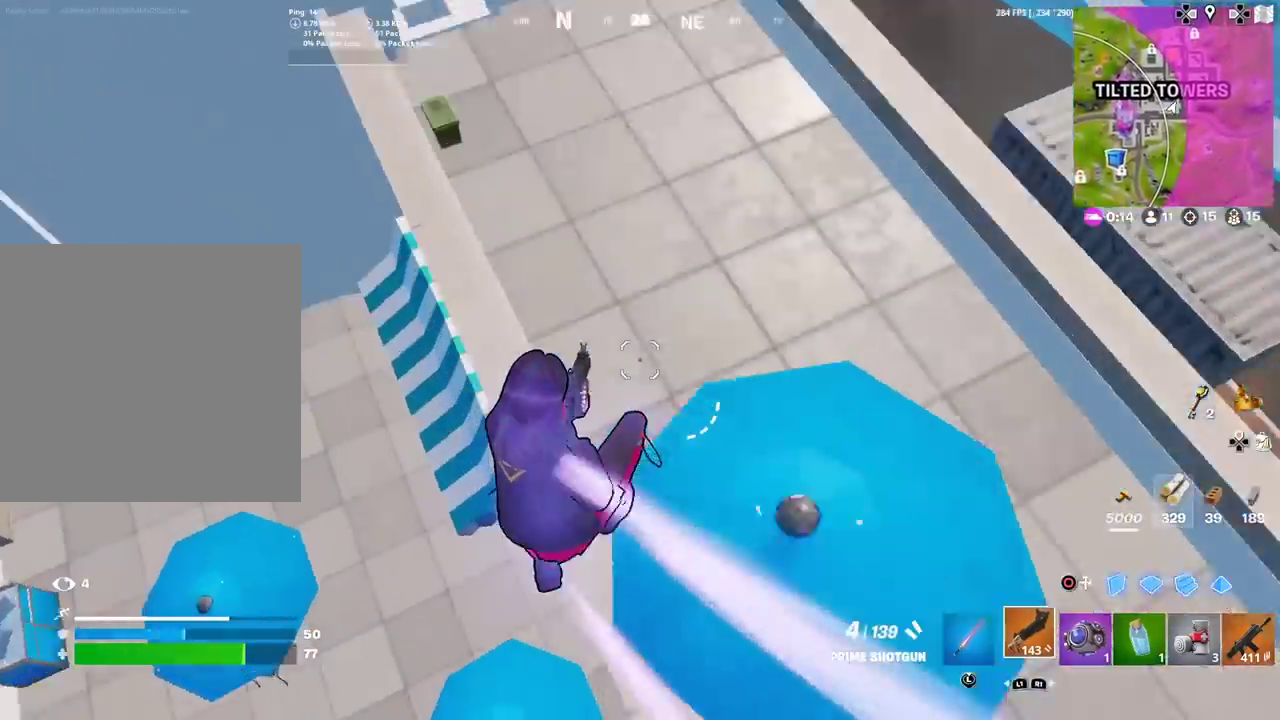
{"dt_ms": 300, "buttons": ["CROSS"], "left_stick": "up", "right_stick": "up-right", "events": [[100, "CROSS", "down"], [116, "right_stick", "right"], [200, "right_stick", "up-right"]]}
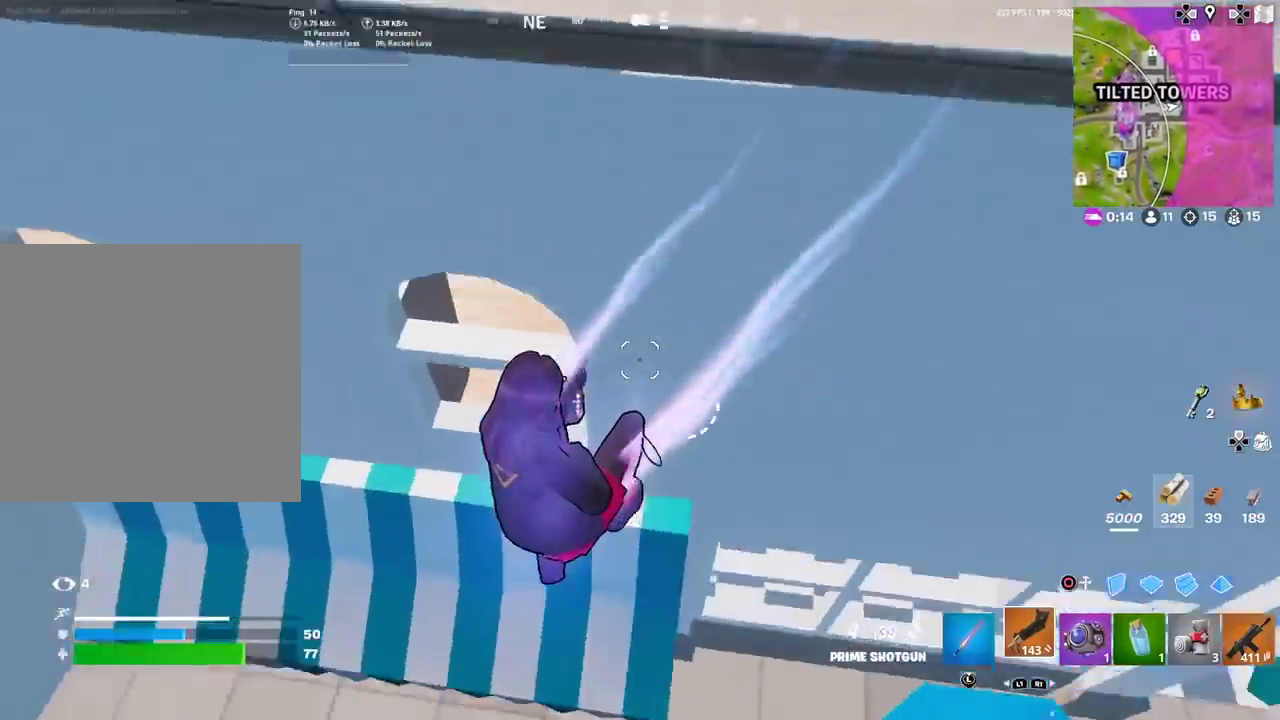
{"dt_ms": 901, "buttons": [], "left_stick": "up", "right_stick": "center"}
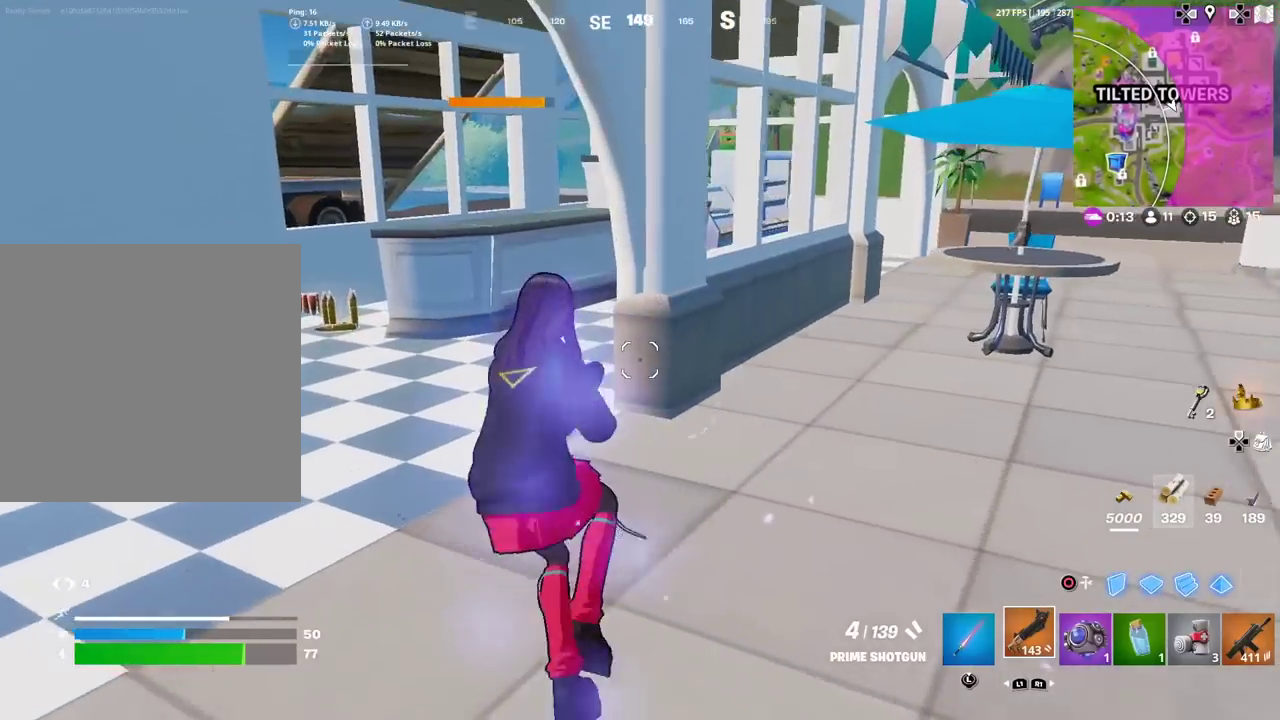
{"dt_ms": 300, "buttons": ["L1"], "left_stick": "up-right", "right_stick": "center", "events": [[133, "left_stick", "up-right"], [150, "right_stick", "up-right"], [233, "right_stick", "center"], [267, "L1", "down"]]}
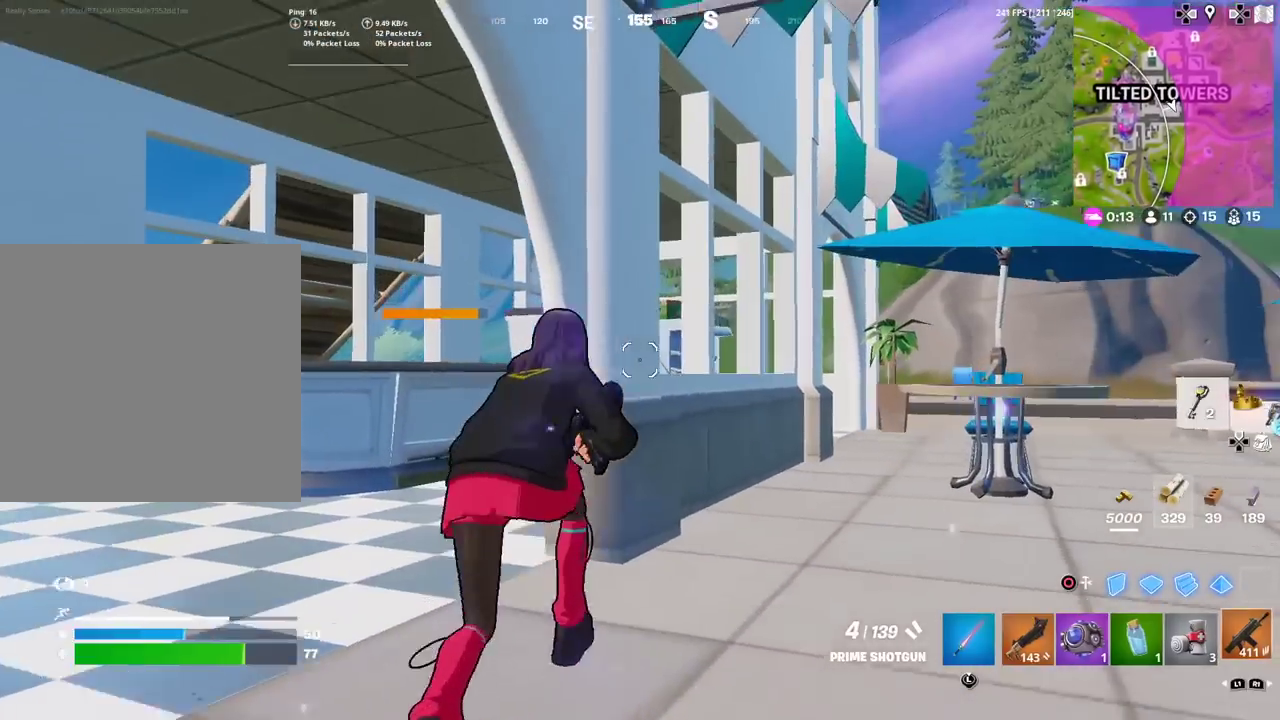
{"dt_ms": 601, "buttons": ["SQUARE"], "left_stick": "up-right", "right_stick": "center"}